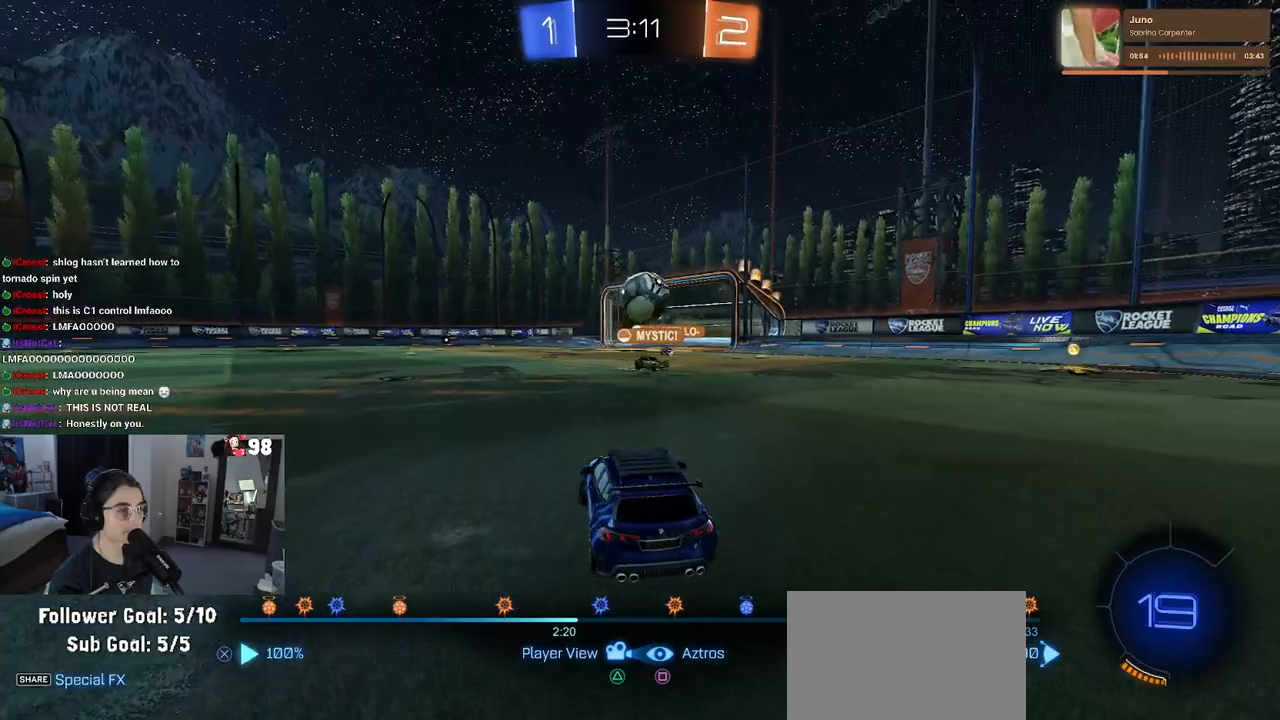
Gameplay with a controller (PlayStation layout); each line is a JSON object with the inputs held at the frame after it. "events" lists button and stick changes between this image and that frame as [ms after this image, input, new state], when the widget could be followed in between.
{"buttons": [], "left_stick": "center", "right_stick": "center", "events": []}
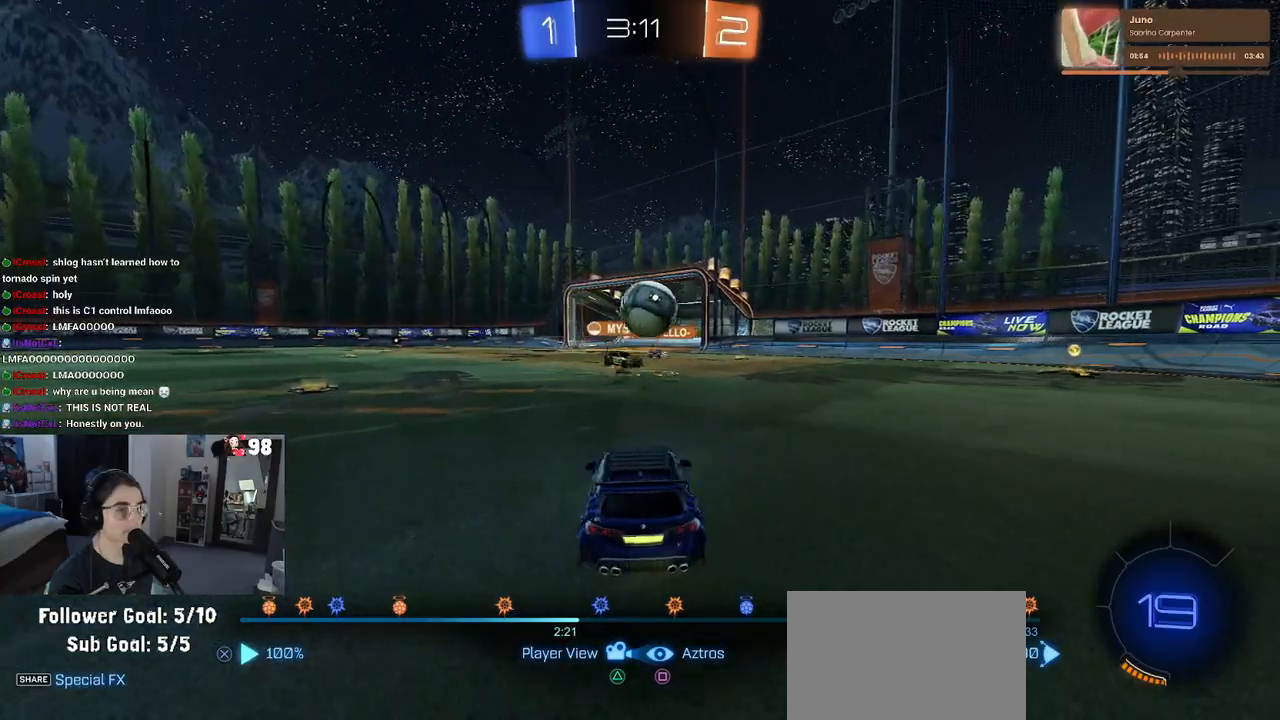
{"buttons": [], "left_stick": "center", "right_stick": "center", "events": []}
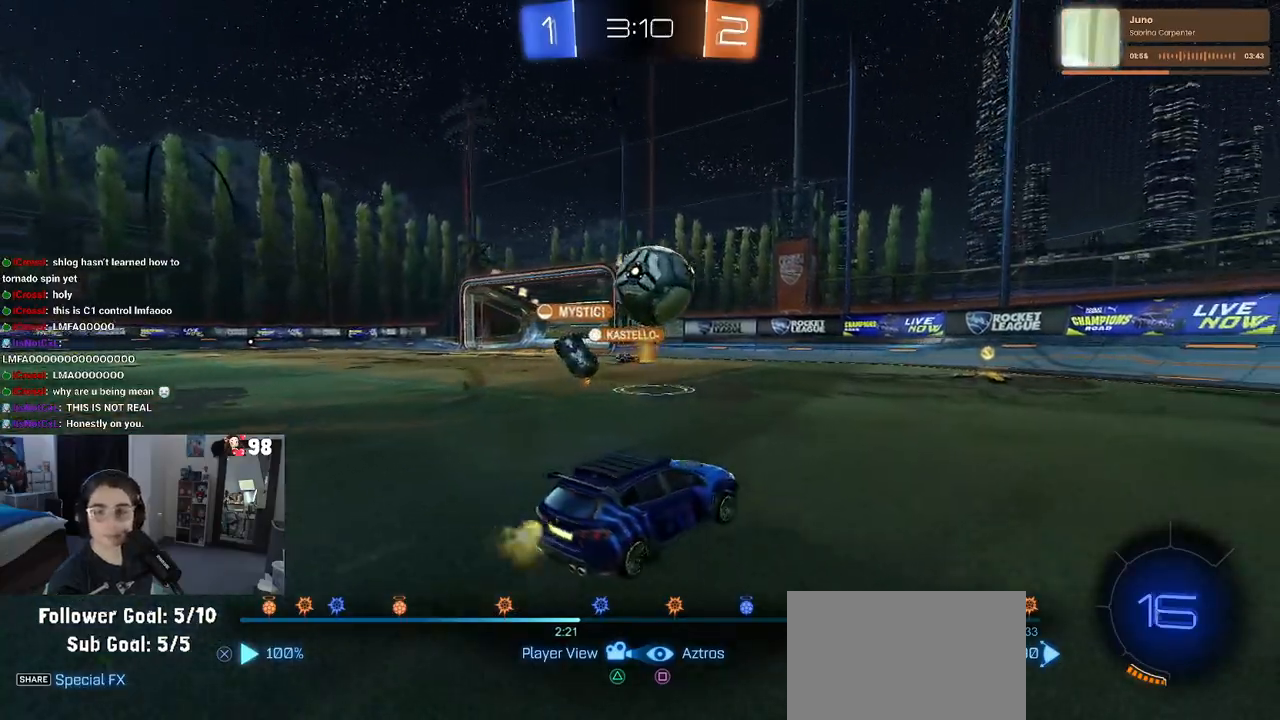
{"buttons": [], "left_stick": "center", "right_stick": "center", "events": []}
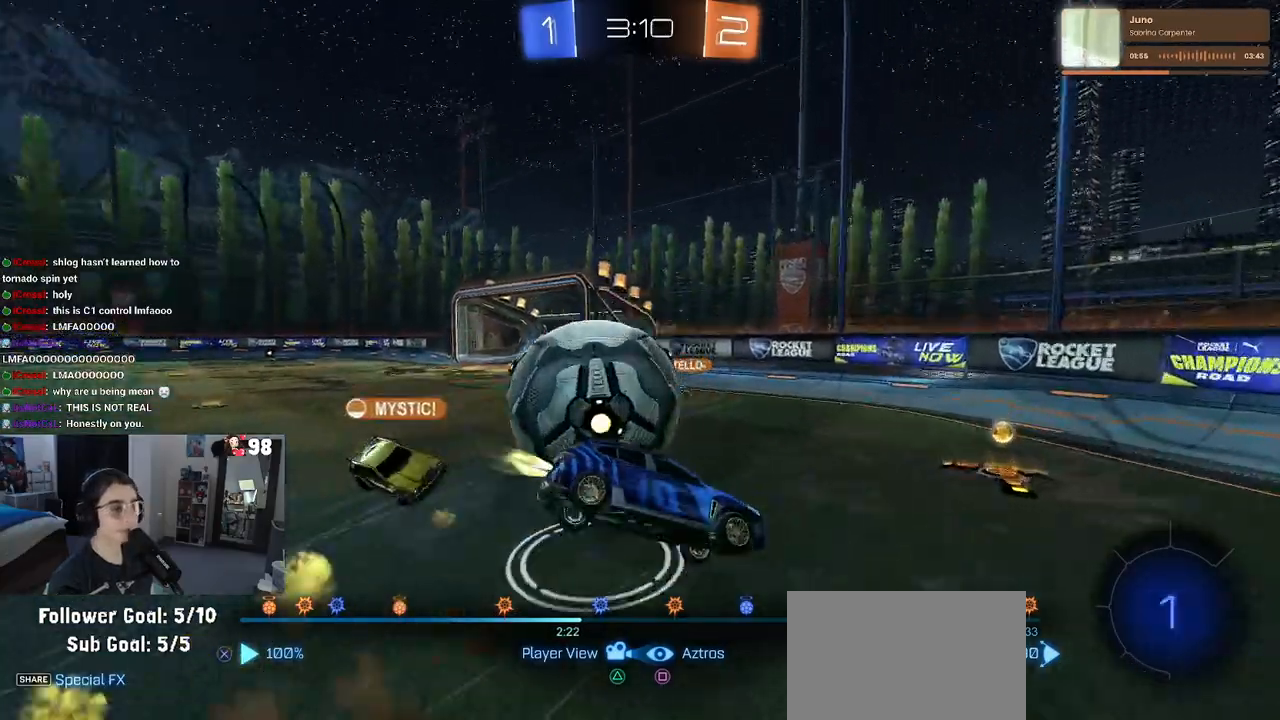
{"buttons": [], "left_stick": "center", "right_stick": "center", "events": [[350, "DPAD_RIGHT", "down"], [483, "DPAD_RIGHT", "up"]]}
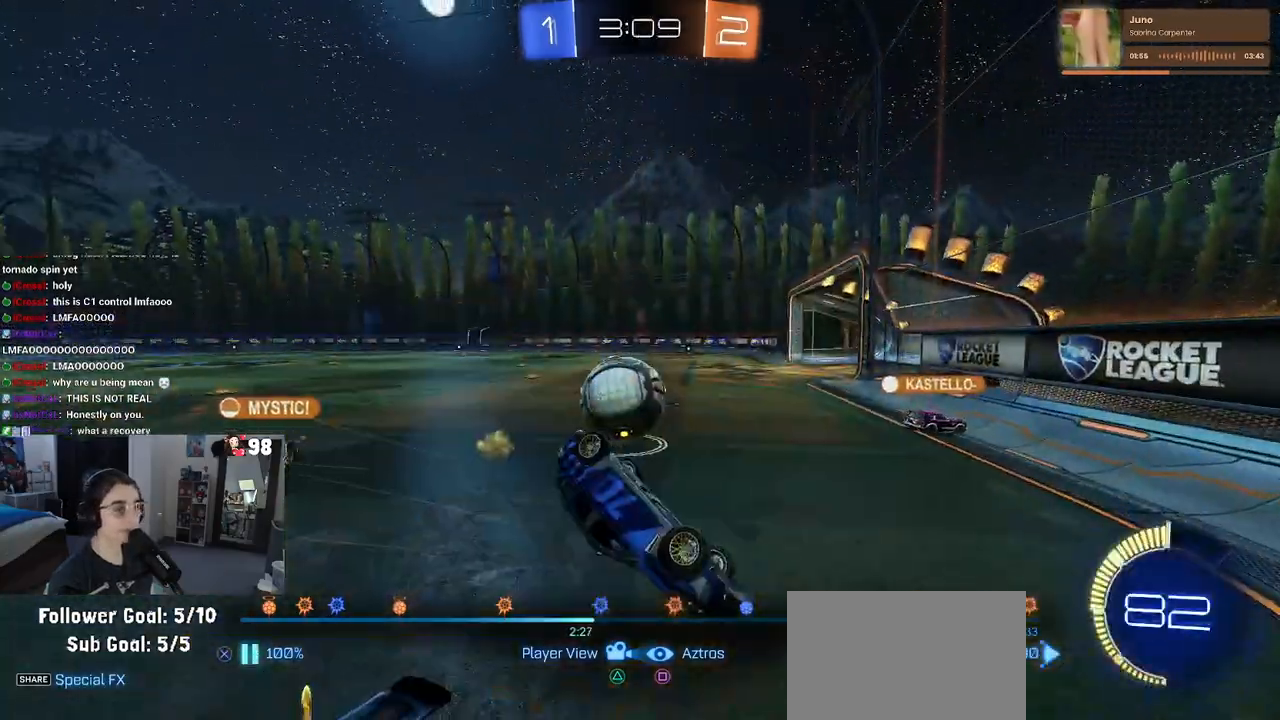
{"buttons": ["DPAD_RIGHT"], "left_stick": "center", "right_stick": "center", "events": [[367, "DPAD_RIGHT", "down"], [417, "DPAD_RIGHT", "up"], [500, "DPAD_RIGHT", "down"]]}
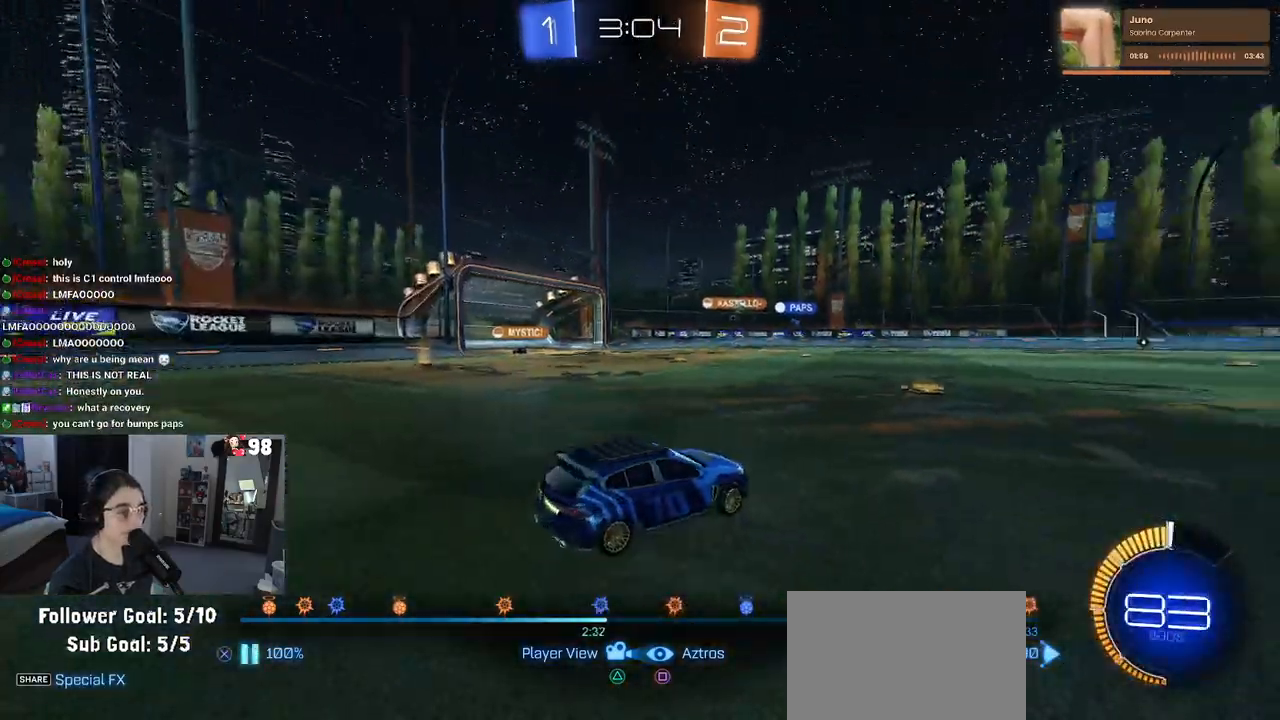
{"buttons": [], "left_stick": "center", "right_stick": "center", "events": [[83, "DPAD_RIGHT", "up"], [167, "DPAD_RIGHT", "down"], [250, "DPAD_RIGHT", "up"], [317, "DPAD_RIGHT", "down"], [433, "DPAD_RIGHT", "up"]]}
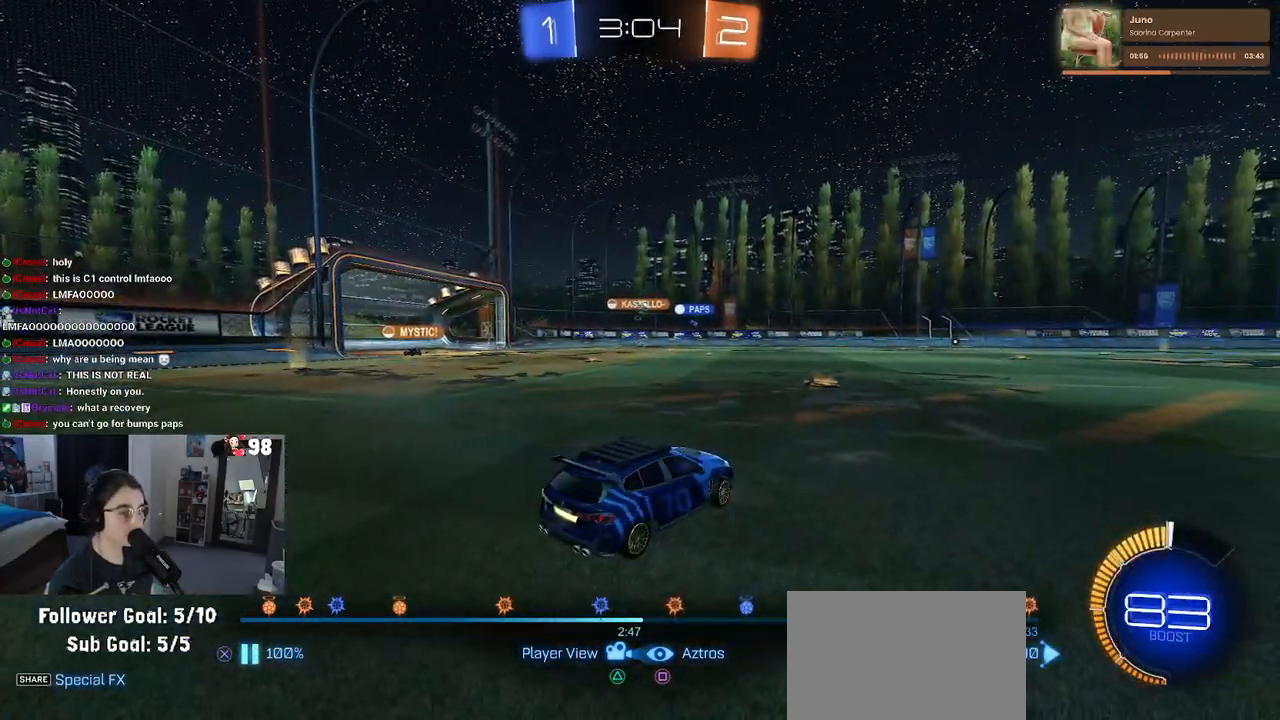
{"buttons": [], "left_stick": "center", "right_stick": "center", "events": [[233, "DPAD_RIGHT", "down"], [317, "DPAD_RIGHT", "up"]]}
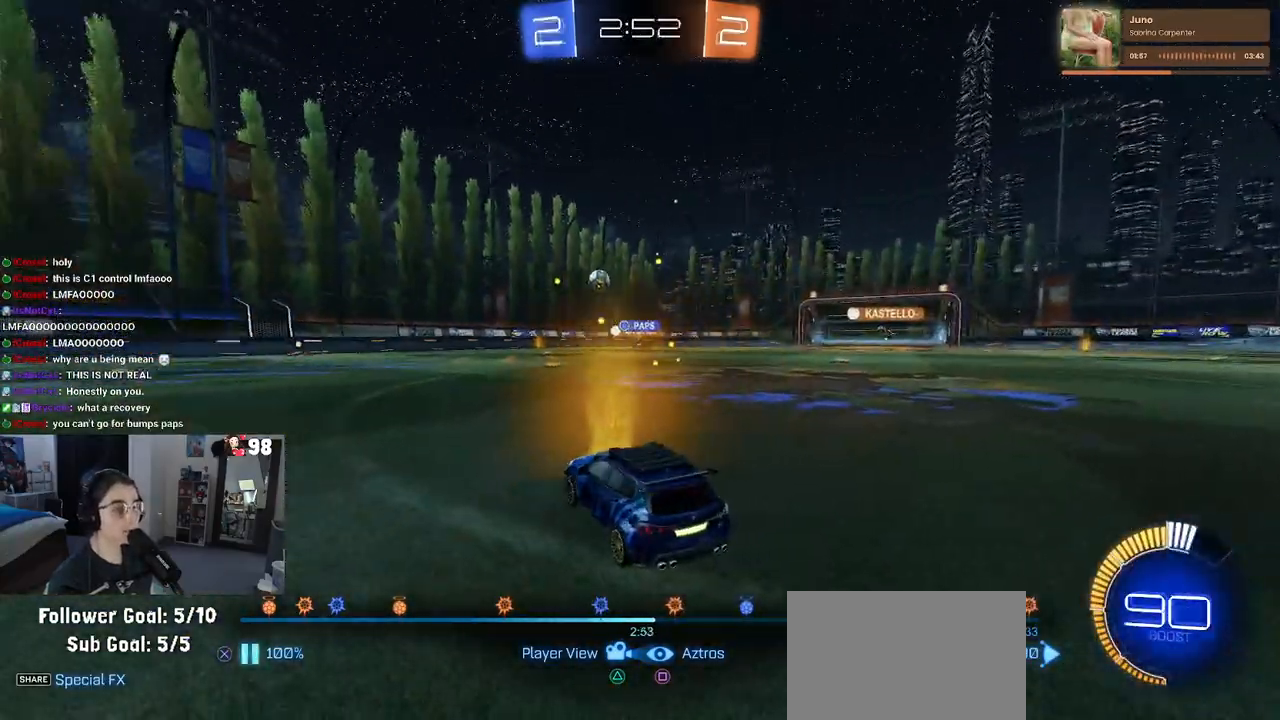
{"buttons": [], "left_stick": "center", "right_stick": "center", "events": []}
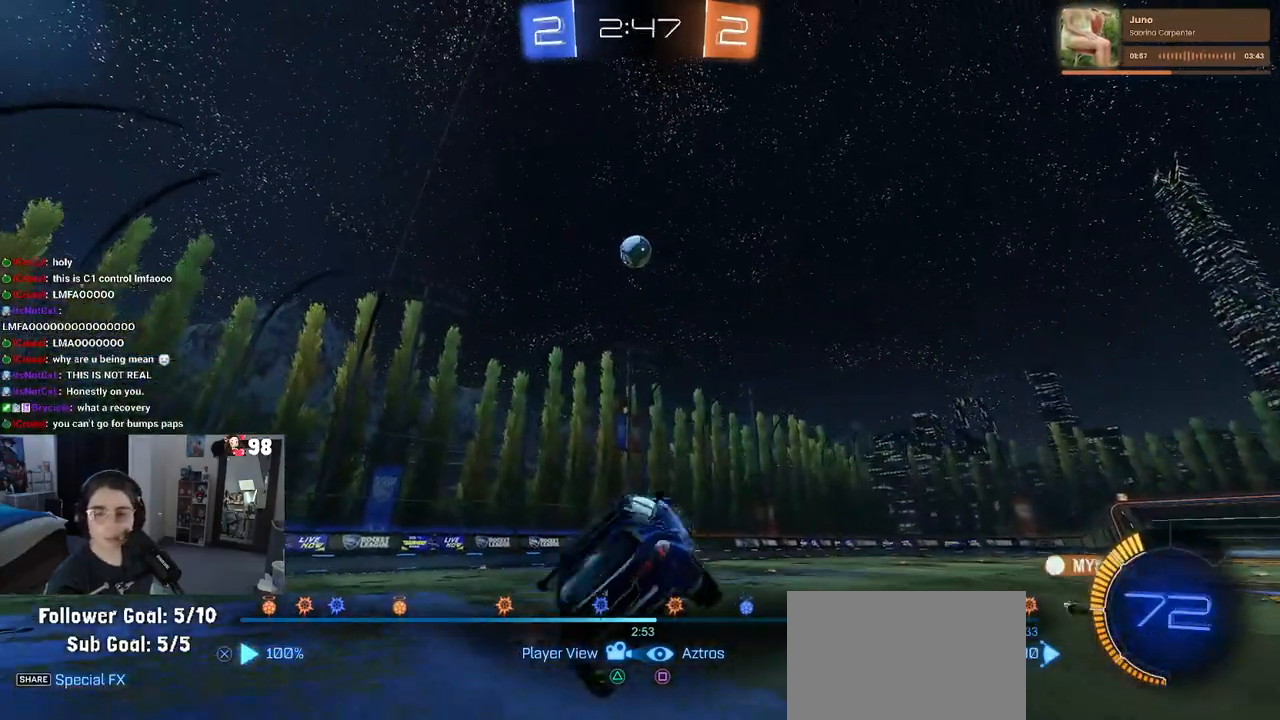
{"buttons": [], "left_stick": "center", "right_stick": "center", "events": []}
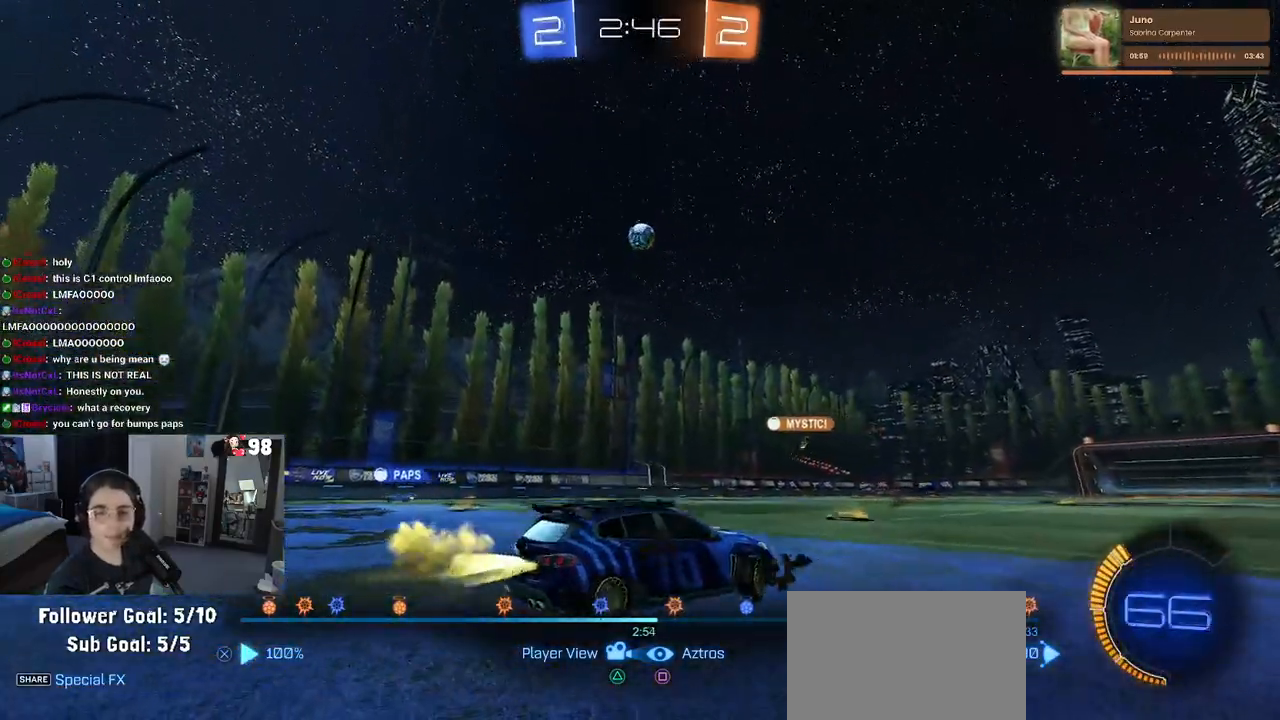
{"buttons": [], "left_stick": "center", "right_stick": "center", "events": []}
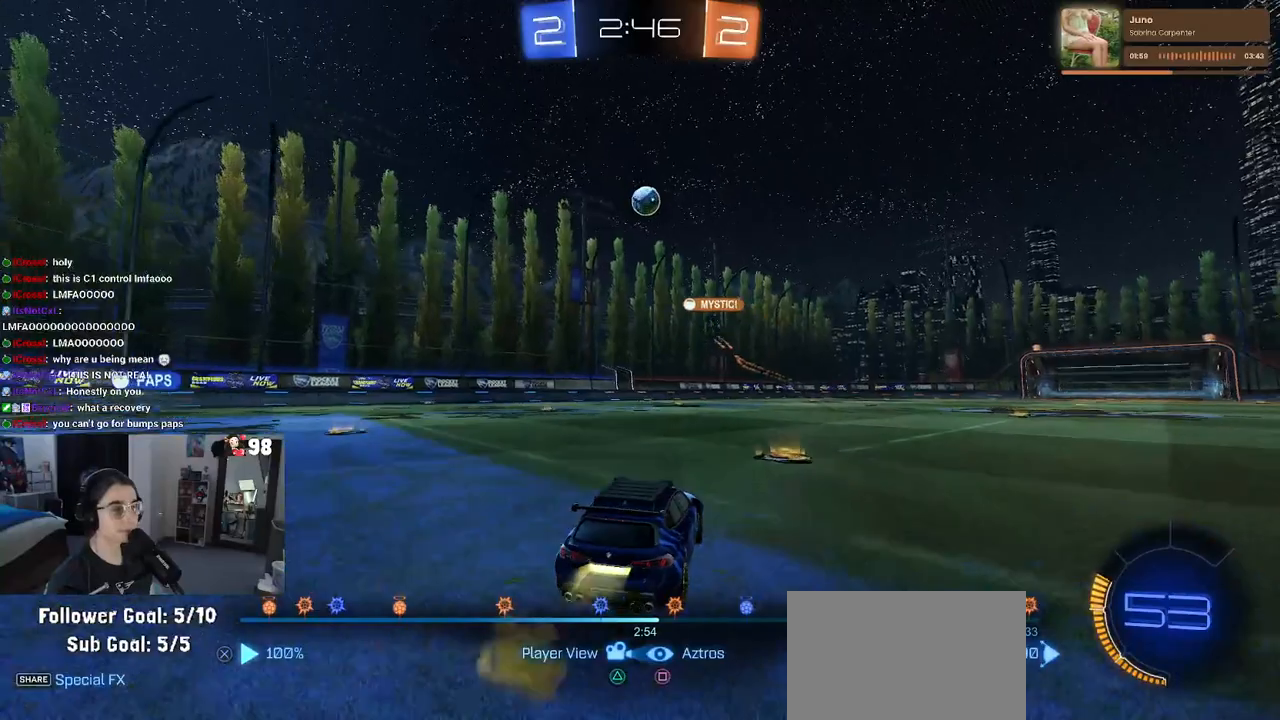
{"buttons": [], "left_stick": "center", "right_stick": "center", "events": []}
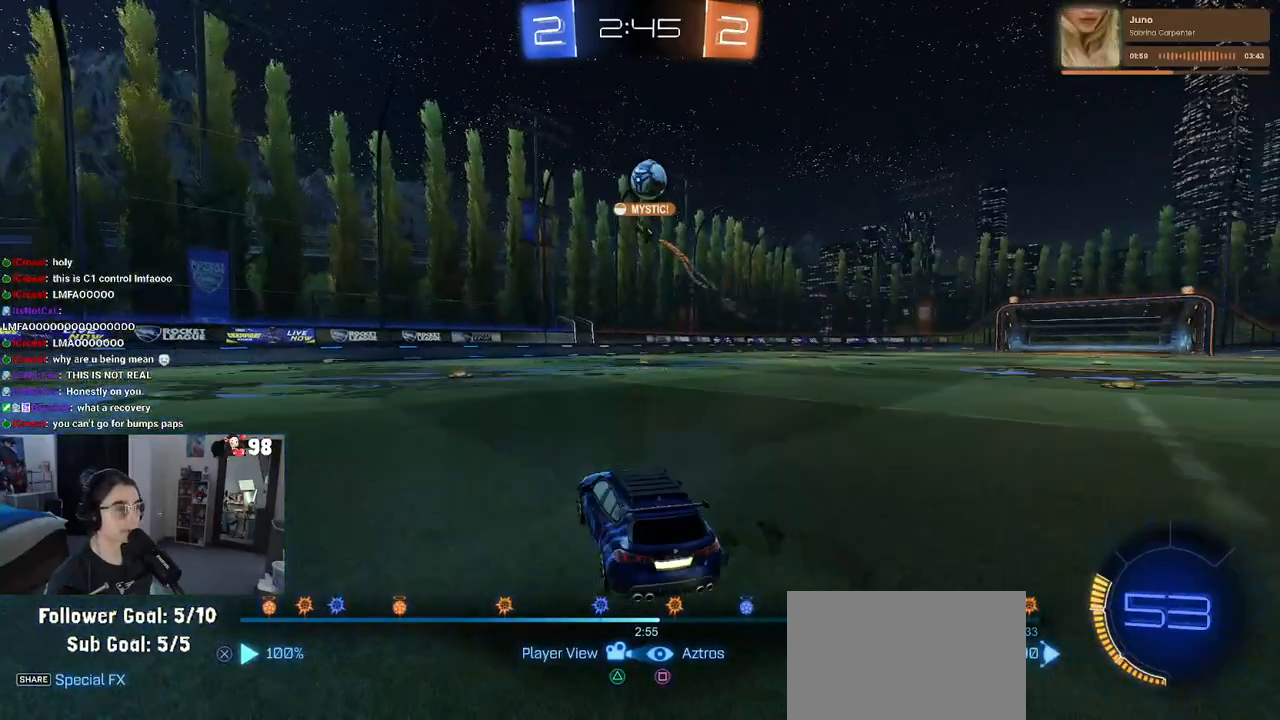
{"buttons": [], "left_stick": "center", "right_stick": "center", "events": []}
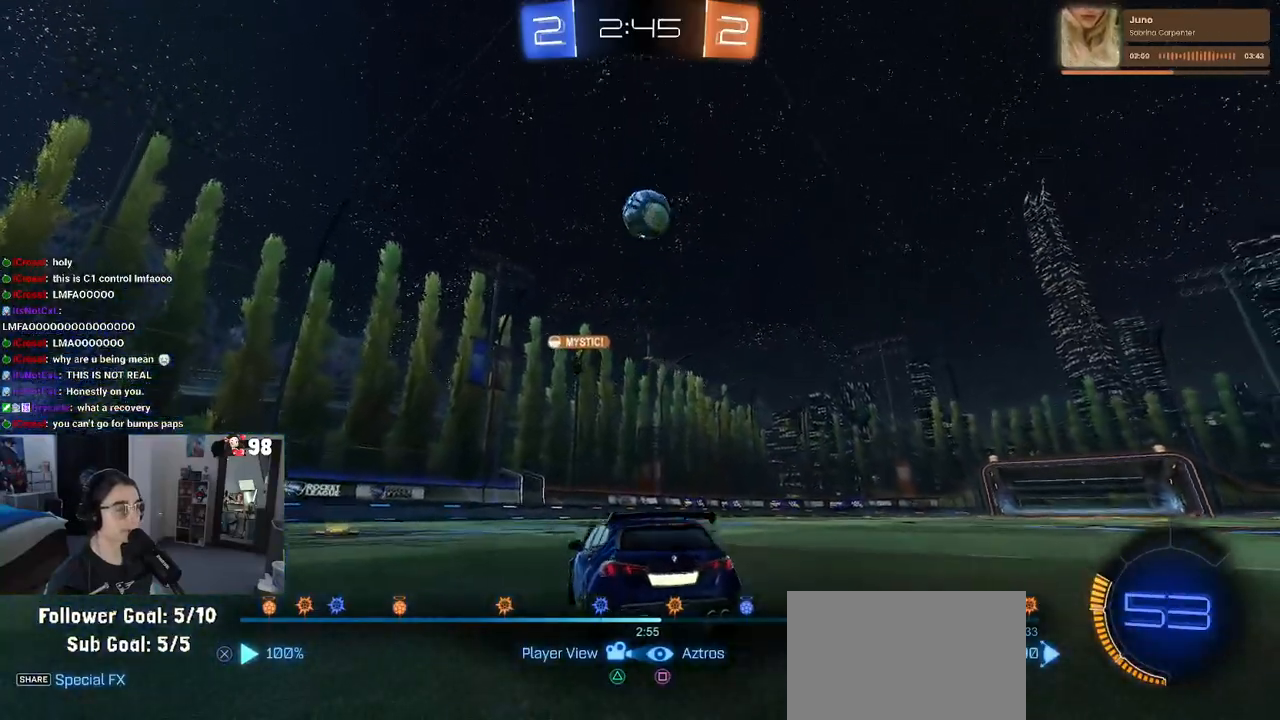
{"buttons": [], "left_stick": "center", "right_stick": "center", "events": []}
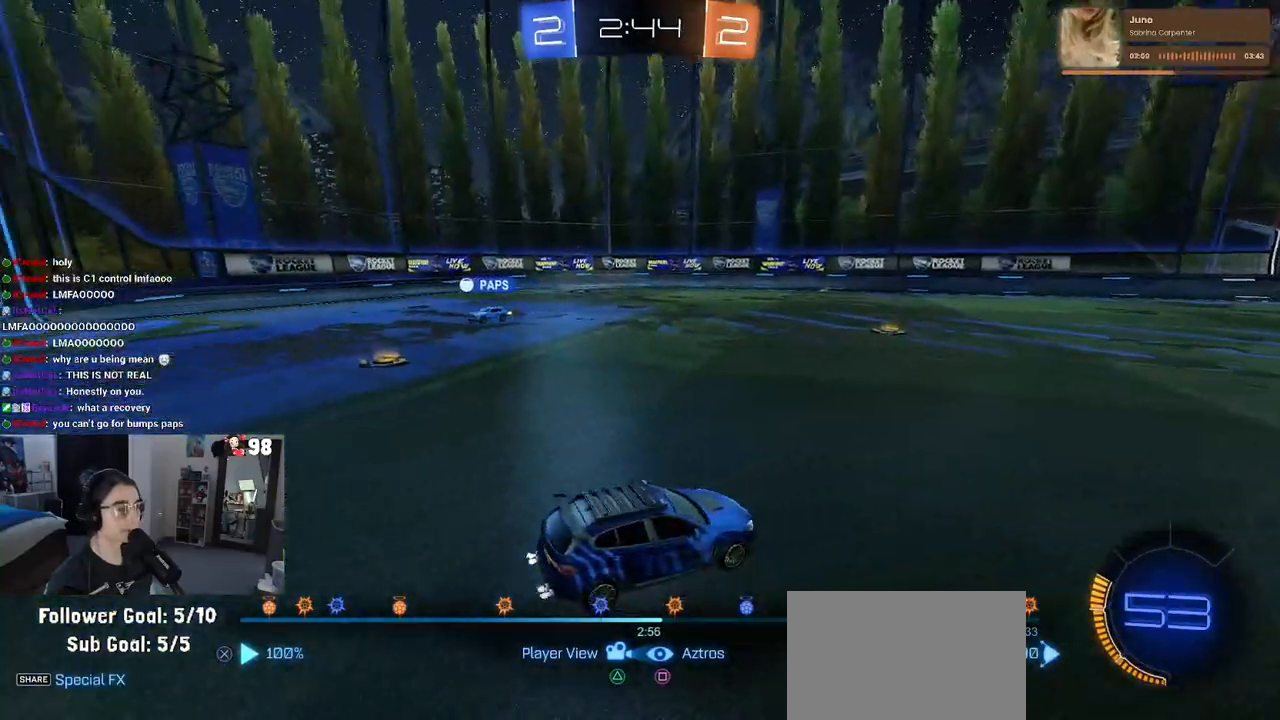
{"buttons": [], "left_stick": "center", "right_stick": "center", "events": []}
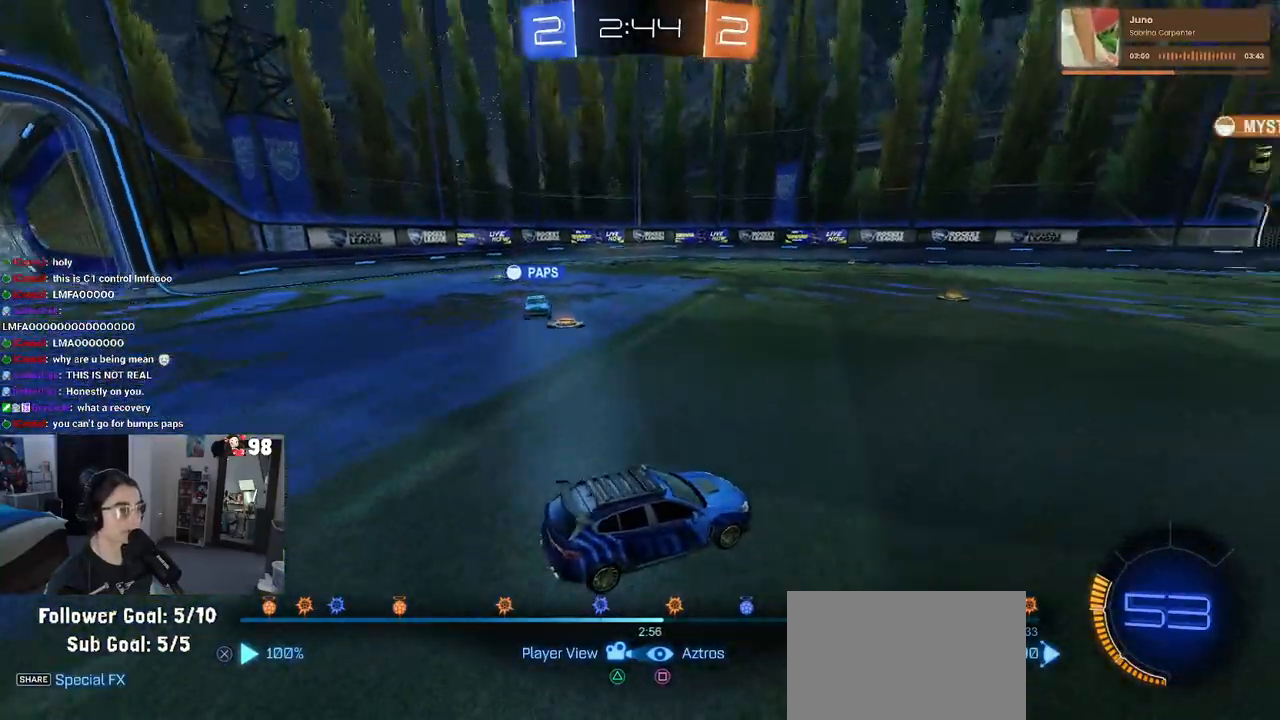
{"buttons": [], "left_stick": "center", "right_stick": "center", "events": []}
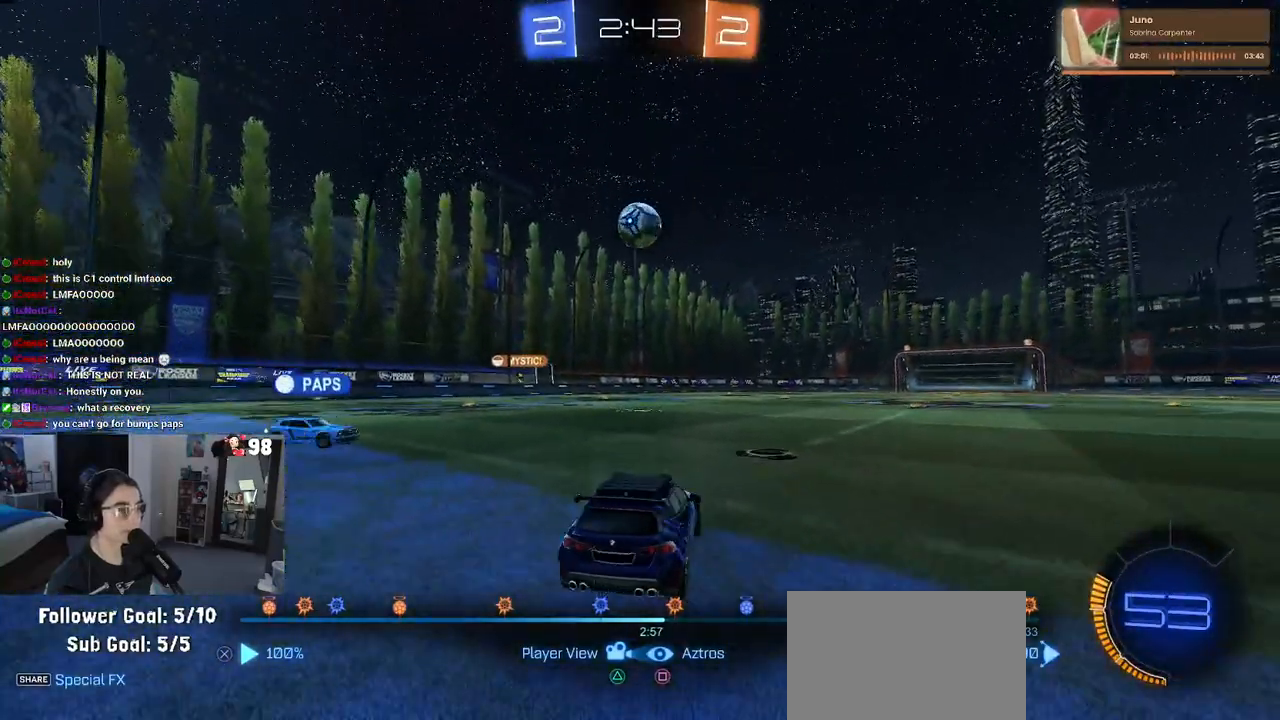
{"buttons": [], "left_stick": "center", "right_stick": "center", "events": []}
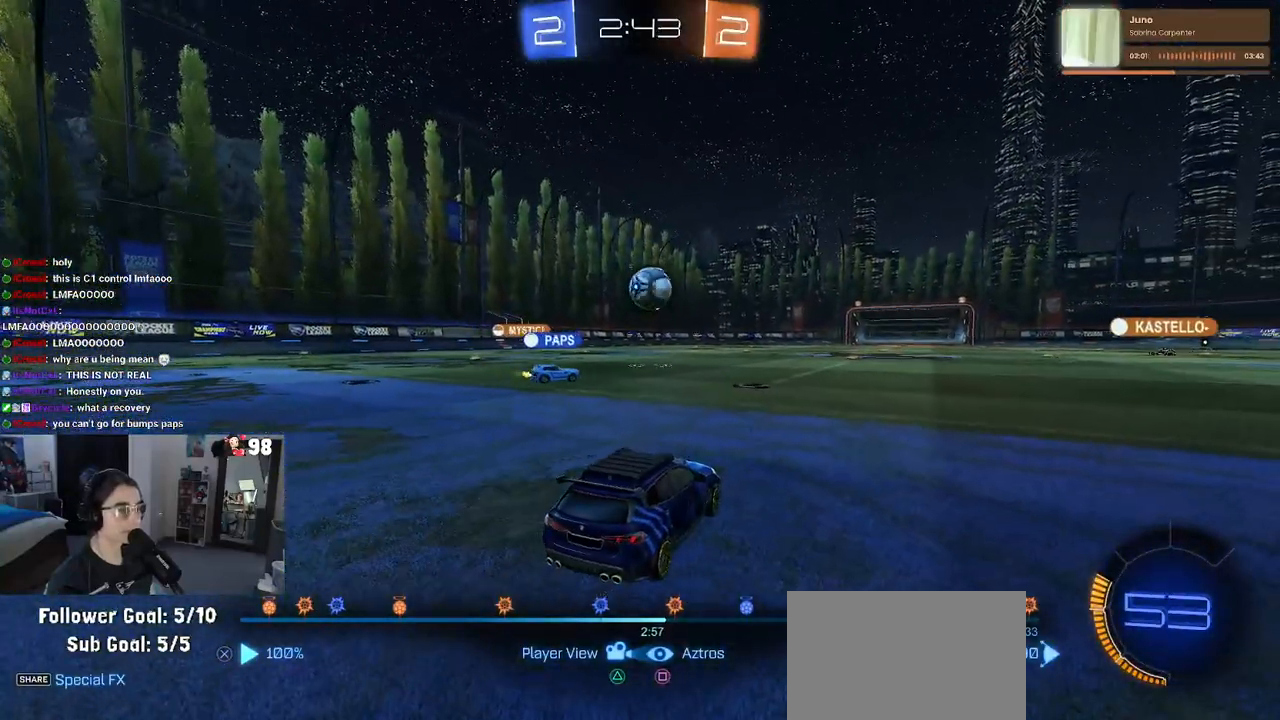
{"buttons": [], "left_stick": "center", "right_stick": "center", "events": []}
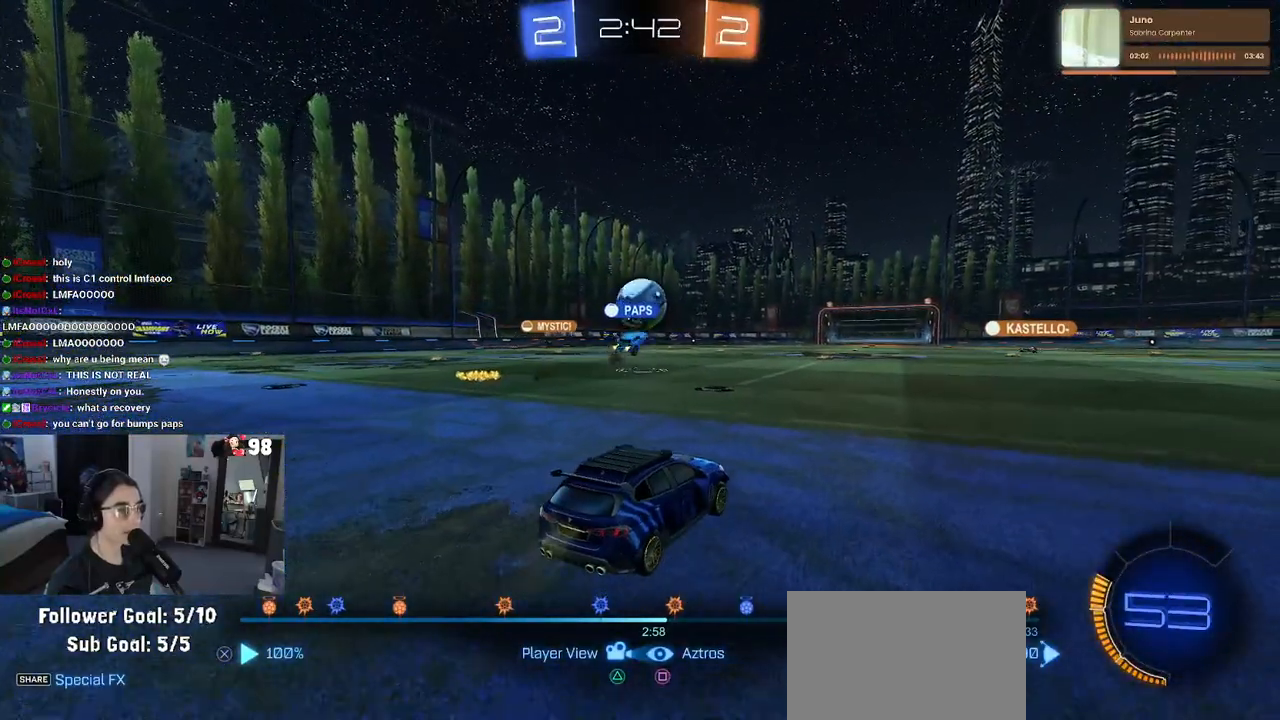
{"buttons": ["CROSS"], "left_stick": "center", "right_stick": "center", "events": [[367, "CROSS", "down"]]}
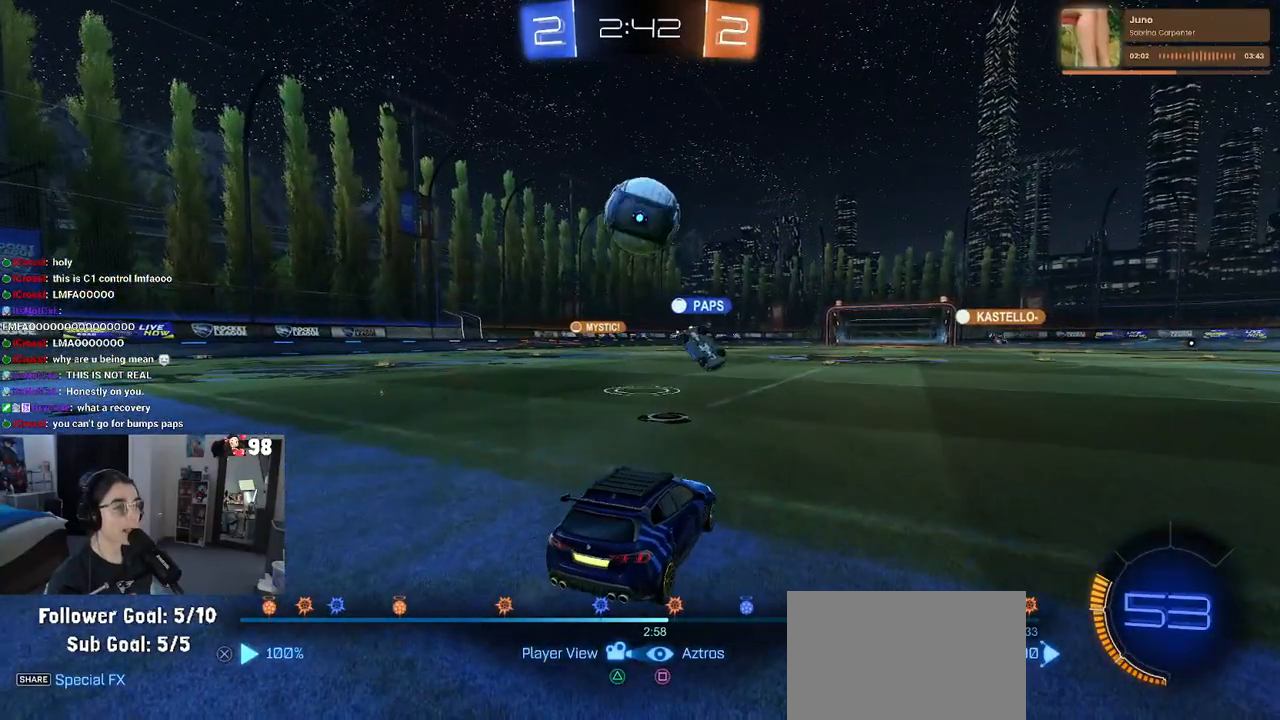
{"buttons": [], "left_stick": "center", "right_stick": "center", "events": [[17, "CROSS", "up"]]}
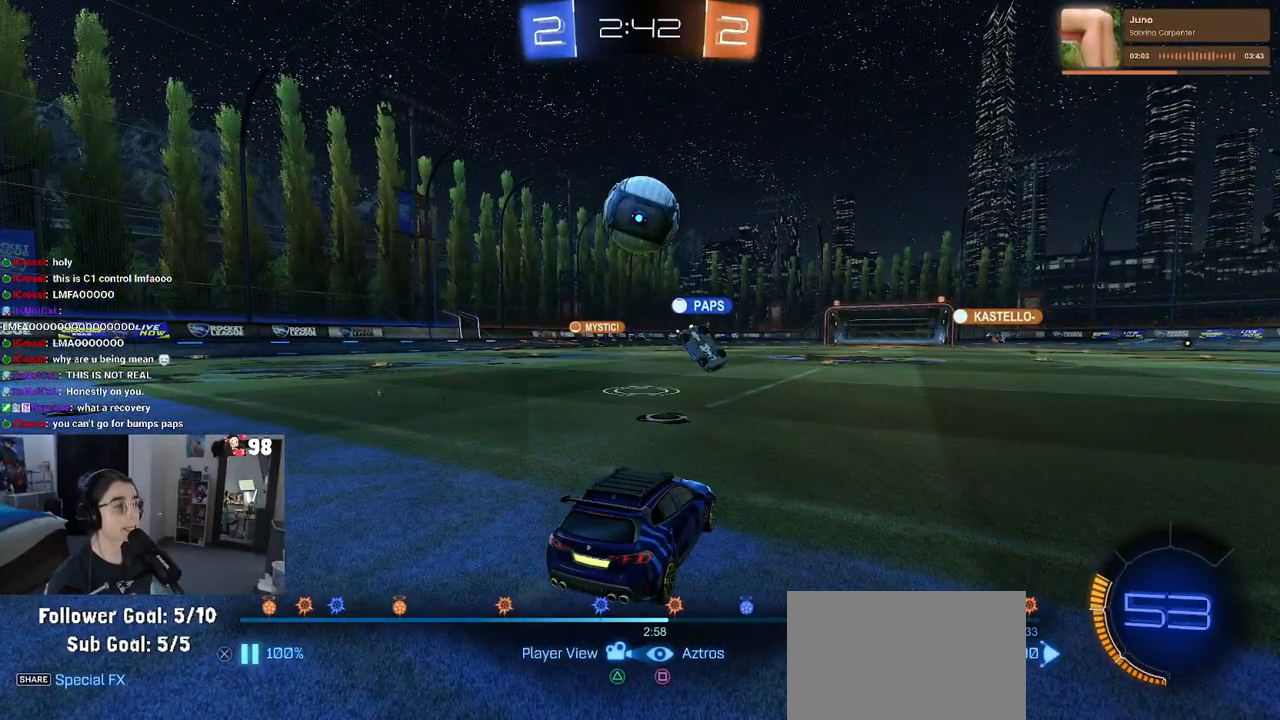
{"buttons": ["CROSS"], "left_stick": "center", "right_stick": "center", "events": [[450, "CROSS", "down"]]}
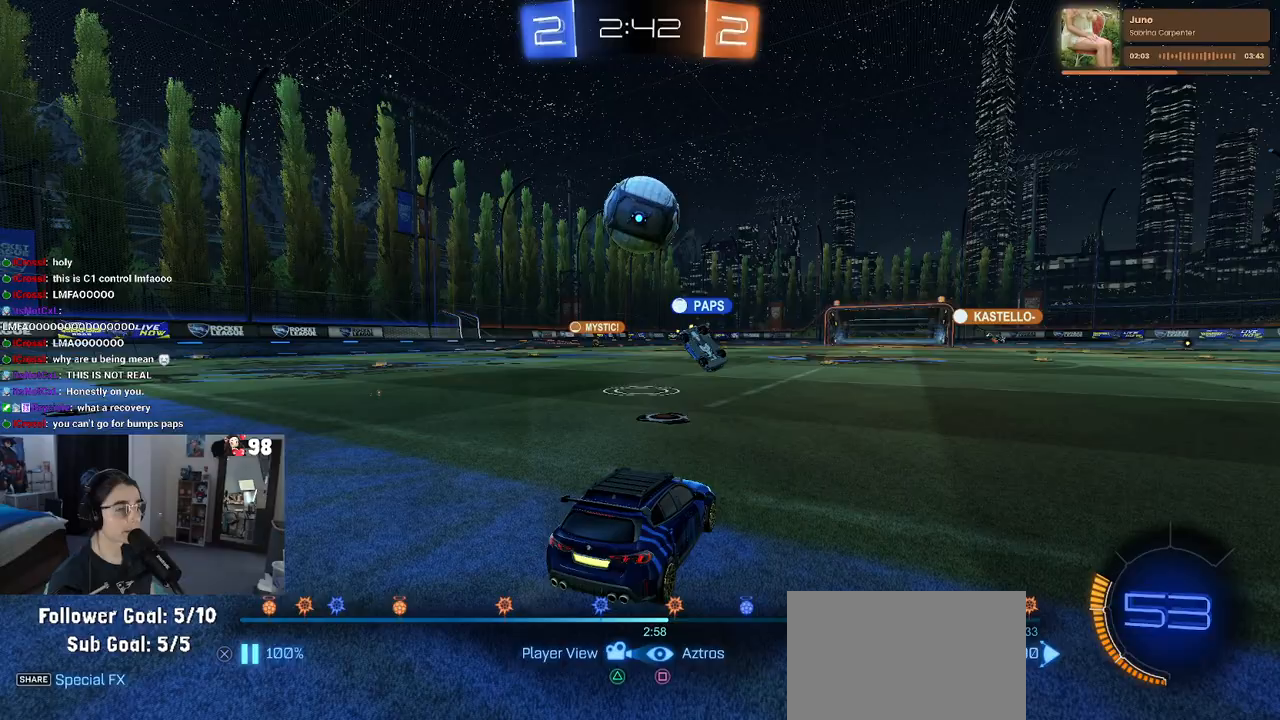
{"buttons": [], "left_stick": "center", "right_stick": "center", "events": [[33, "CROSS", "up"], [183, "DPAD_LEFT", "down"], [317, "DPAD_LEFT", "up"]]}
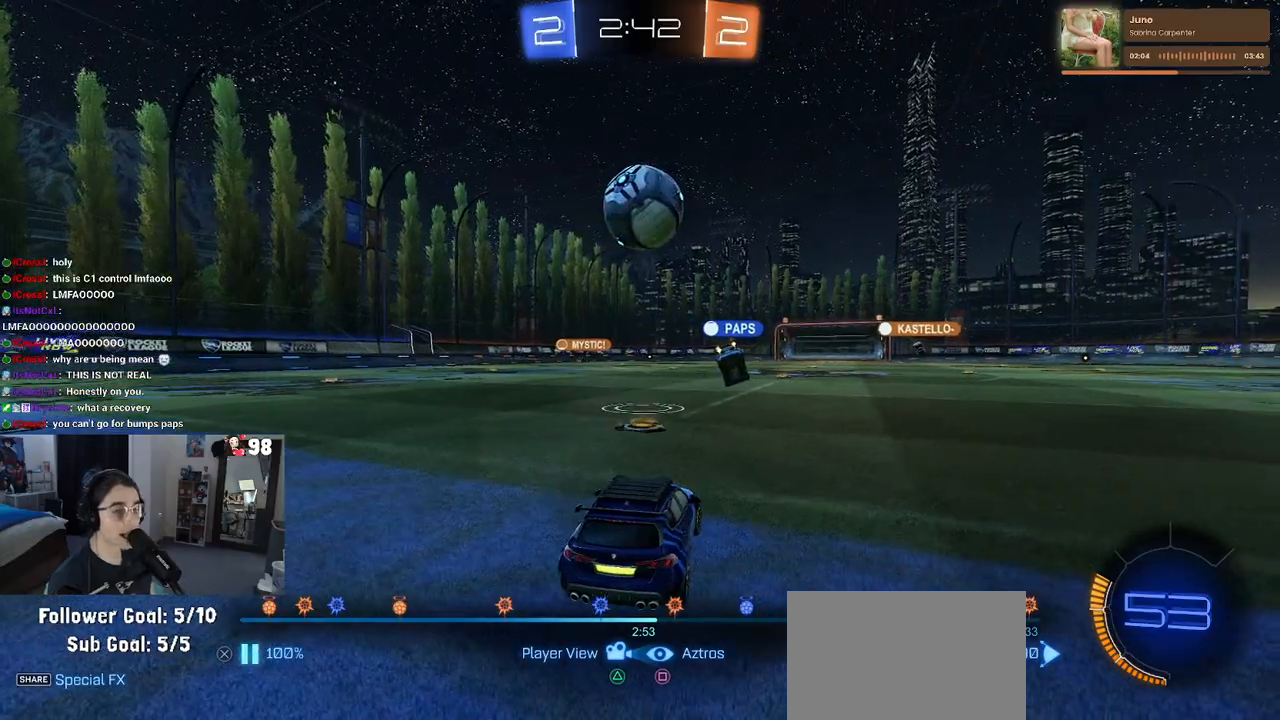
{"buttons": [], "left_stick": "center", "right_stick": "center", "events": []}
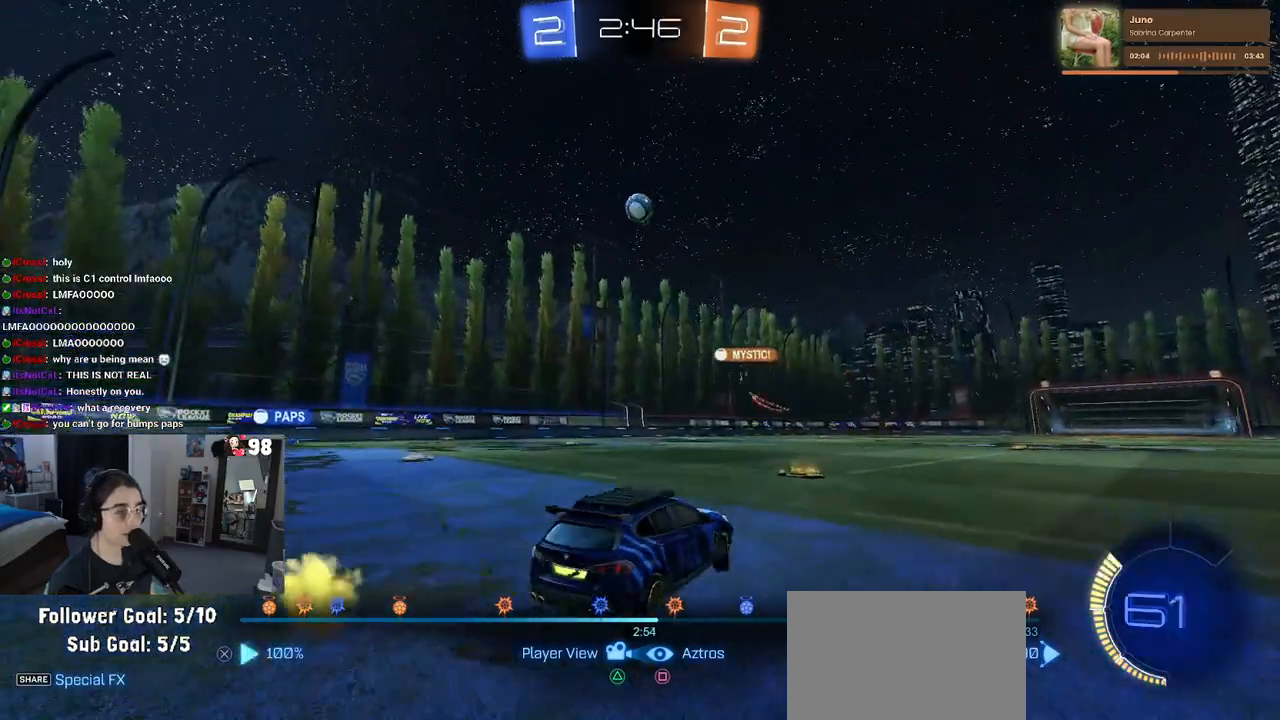
{"buttons": [], "left_stick": "center", "right_stick": "center", "events": []}
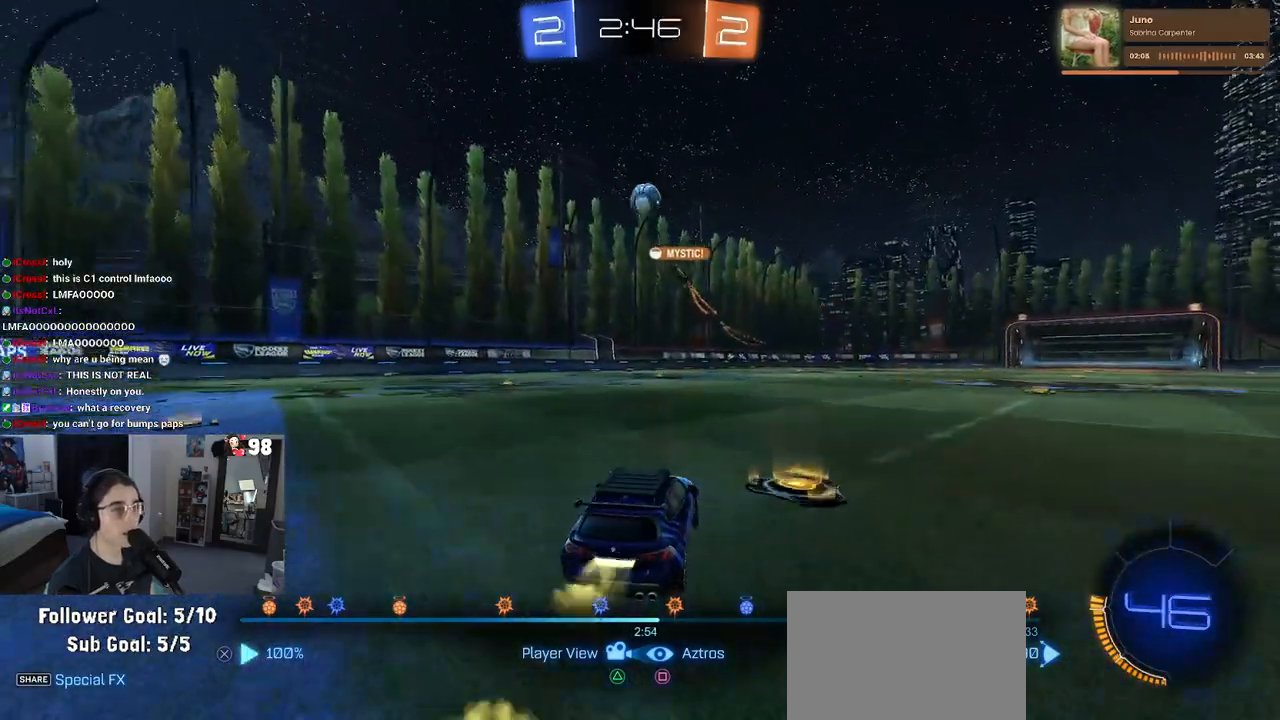
{"buttons": [], "left_stick": "center", "right_stick": "center", "events": []}
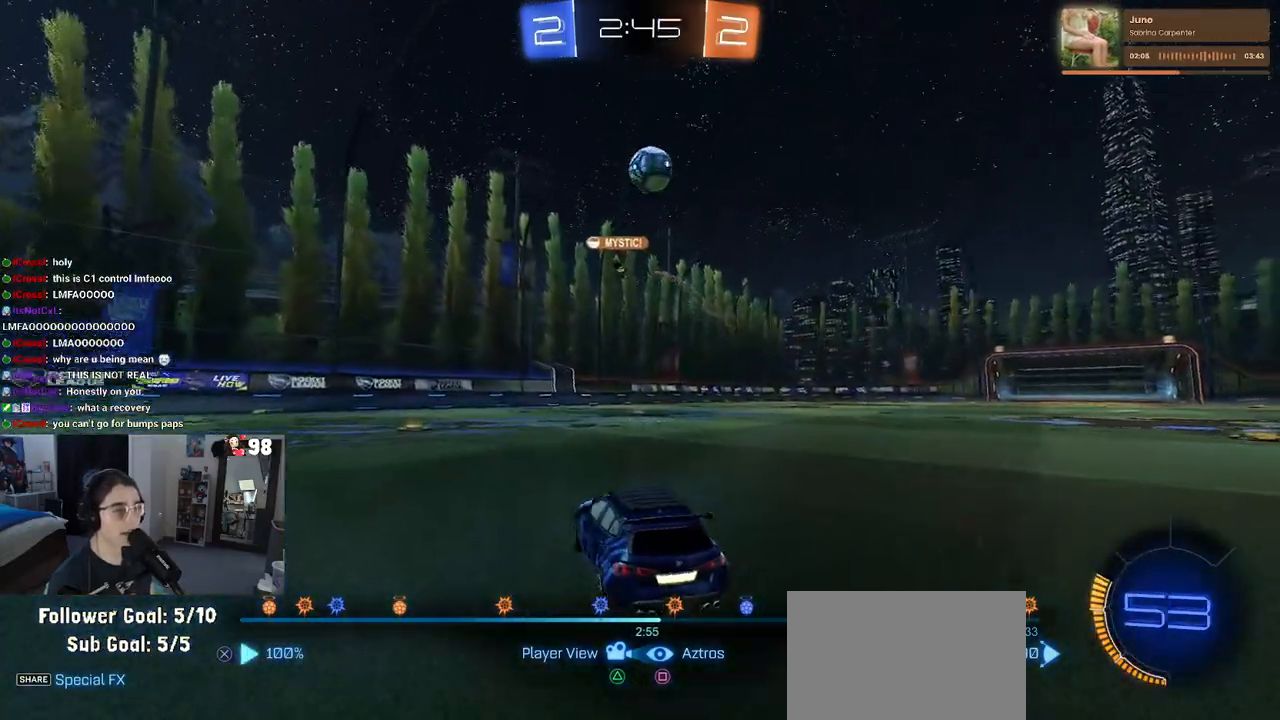
{"buttons": [], "left_stick": "center", "right_stick": "center", "events": []}
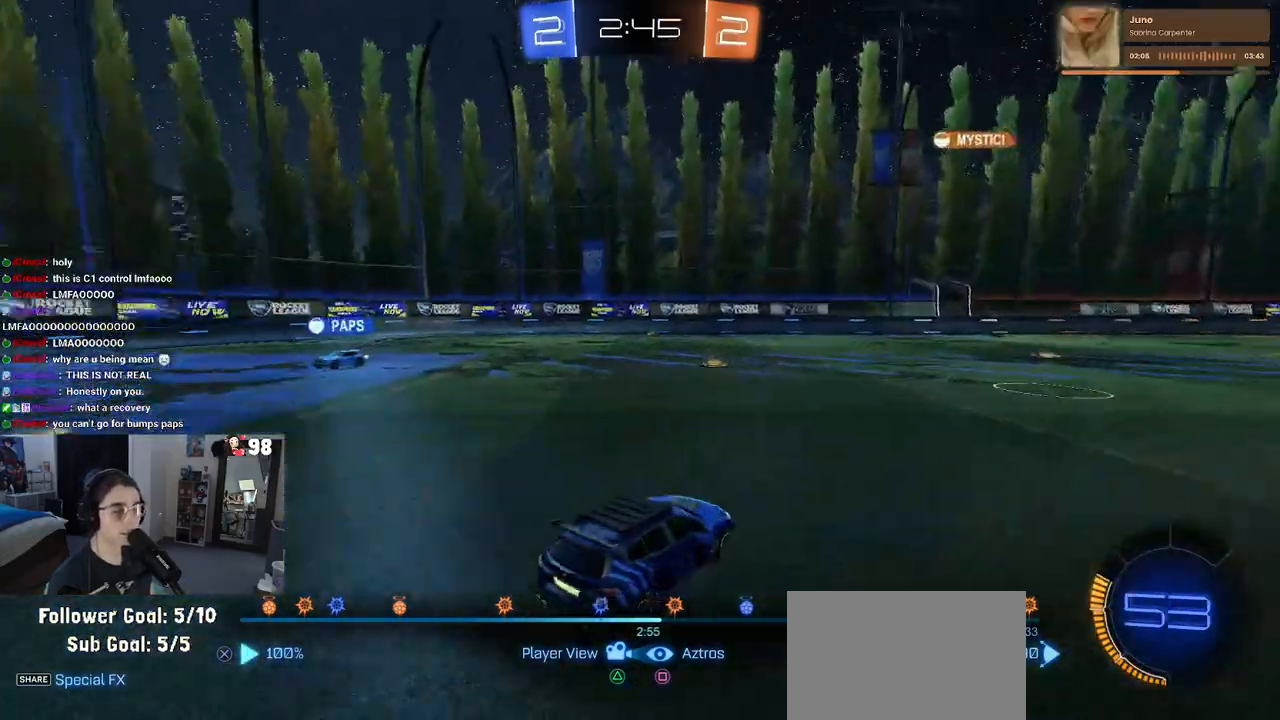
{"buttons": [], "left_stick": "center", "right_stick": "center", "events": []}
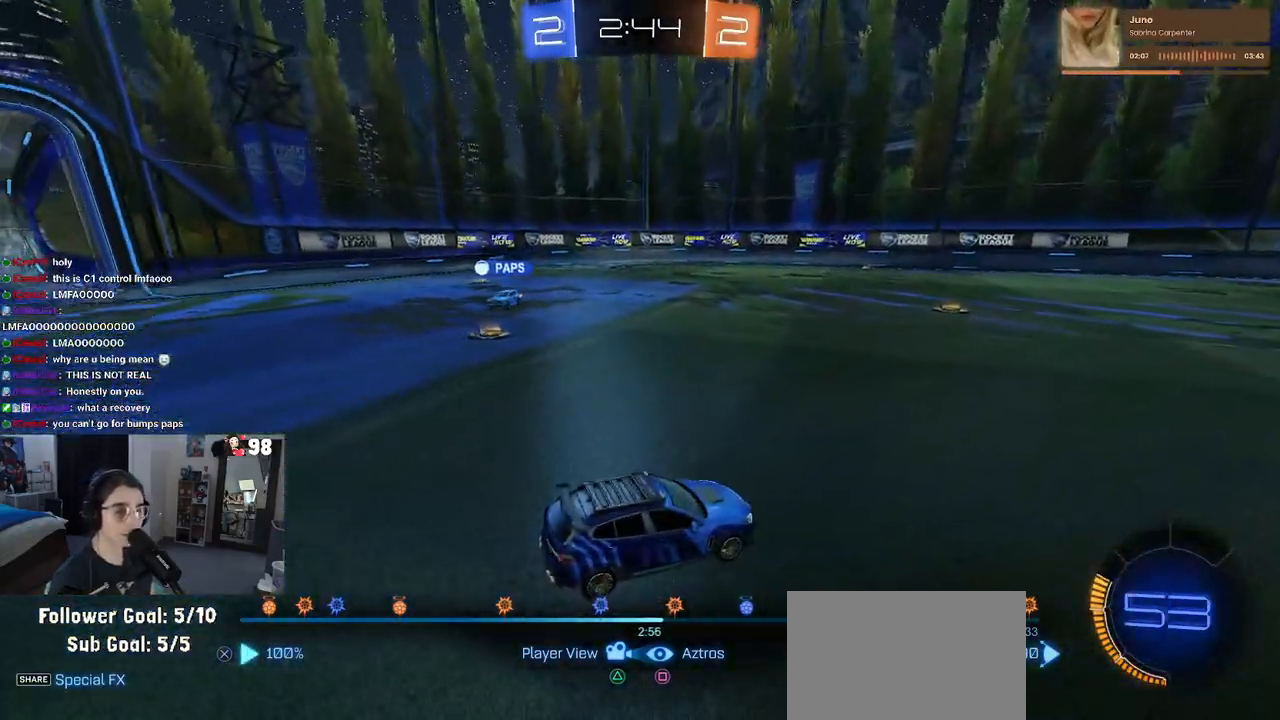
{"buttons": ["CROSS"], "left_stick": "center", "right_stick": "center", "events": [[217, "CROSS", "down"], [333, "CROSS", "up"], [483, "CROSS", "down"]]}
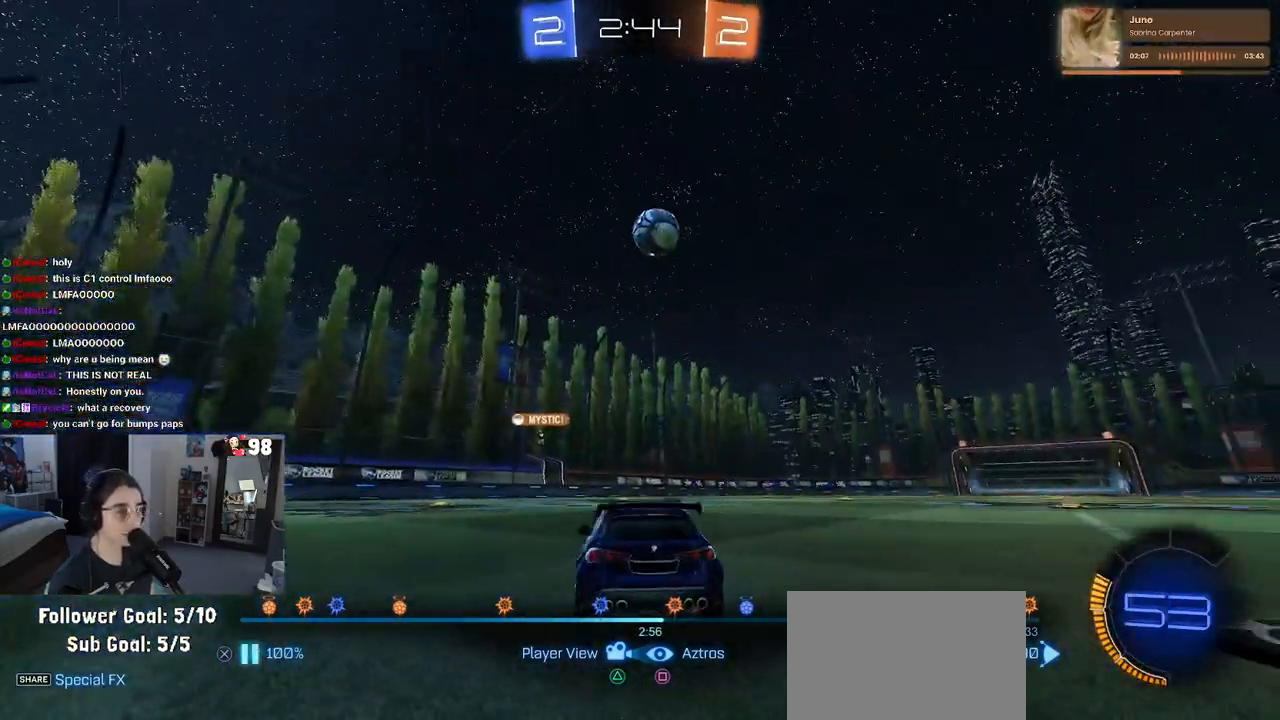
{"buttons": [], "left_stick": "center", "right_stick": "center", "events": [[50, "CROSS", "up"]]}